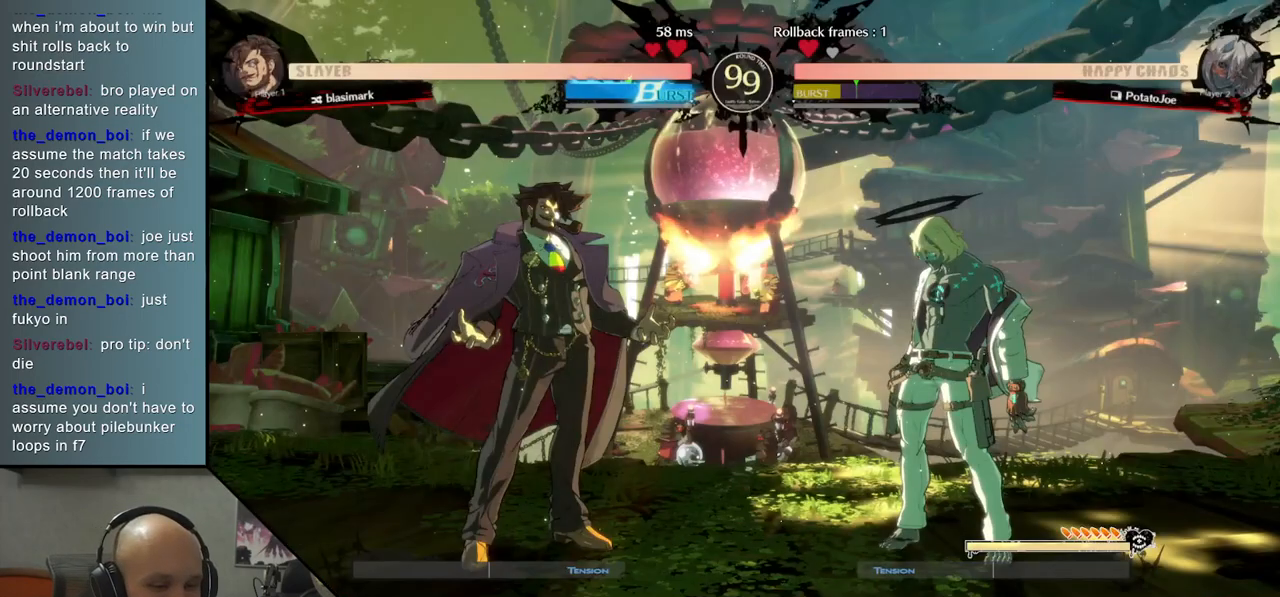
Gameplay with a controller (arcade stick); each line is a JSON object with the inputs held at the frame after it. "events" lists button and stick changes between this image and that frame as [ms after this image, input, new state], when the widget could be followed in between. Not read: L3 R3 other_buttons.
{"buttons": [], "left_stick": "down", "events": [[317, "left_stick", "down"]]}
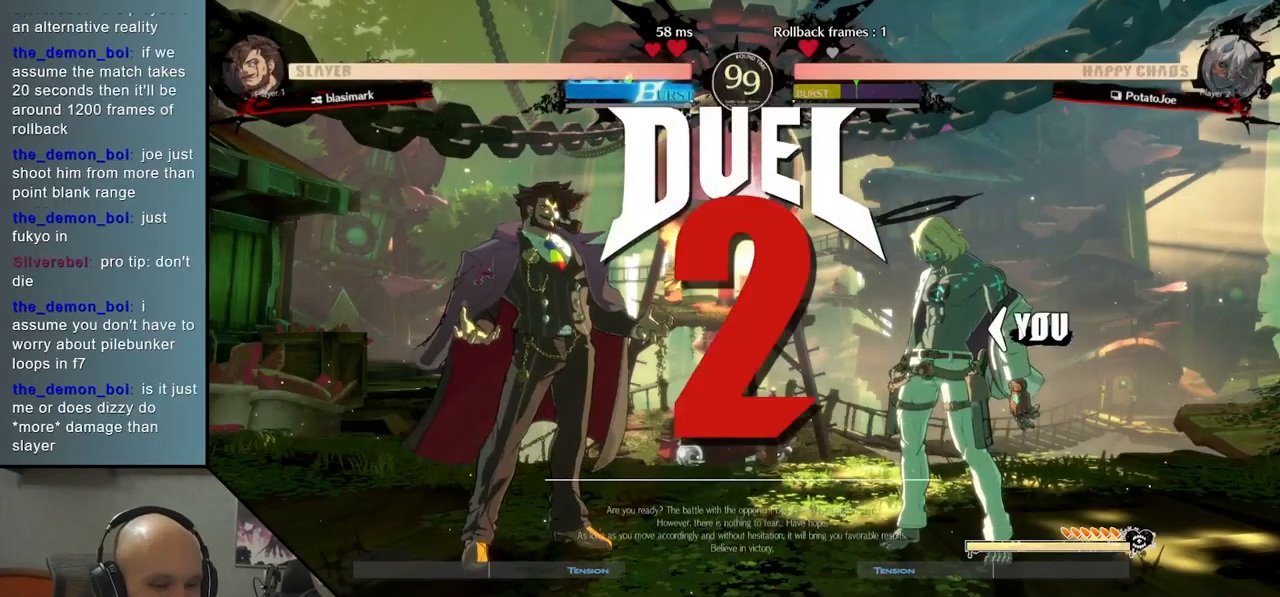
{"buttons": [], "left_stick": "down", "events": [[350, "R2", "down"], [433, "R2", "up"]]}
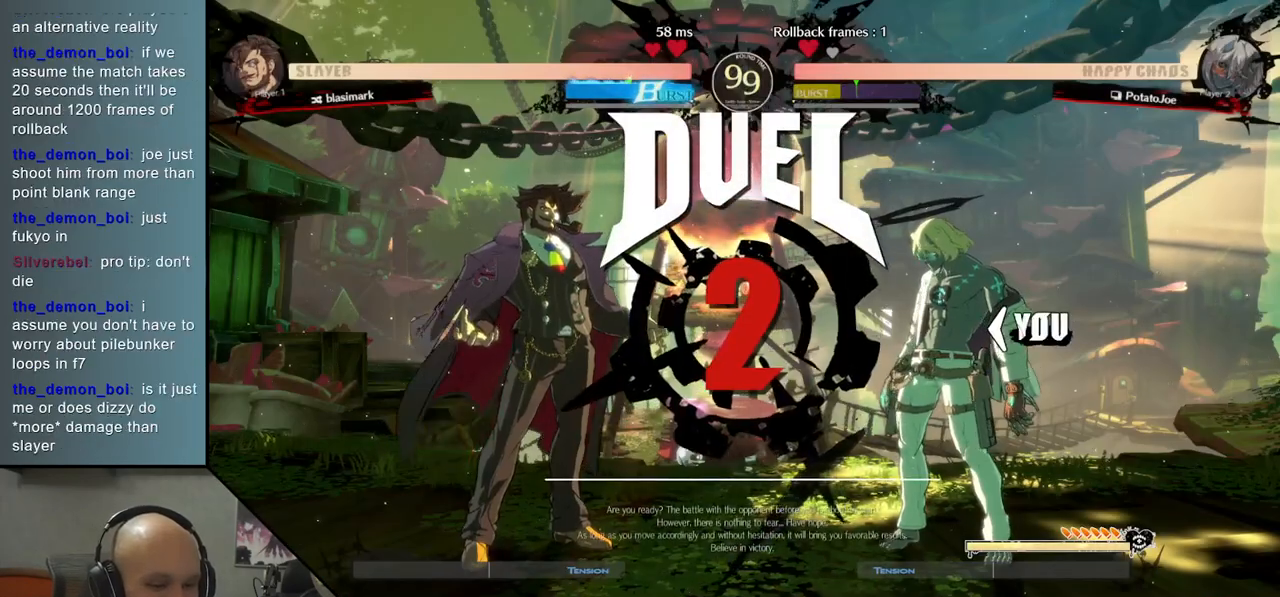
{"buttons": [], "left_stick": "down", "events": [[33, "R2", "down"], [117, "R2", "up"], [200, "R2", "down"], [317, "R2", "up"], [400, "R2", "down"], [500, "R2", "up"]]}
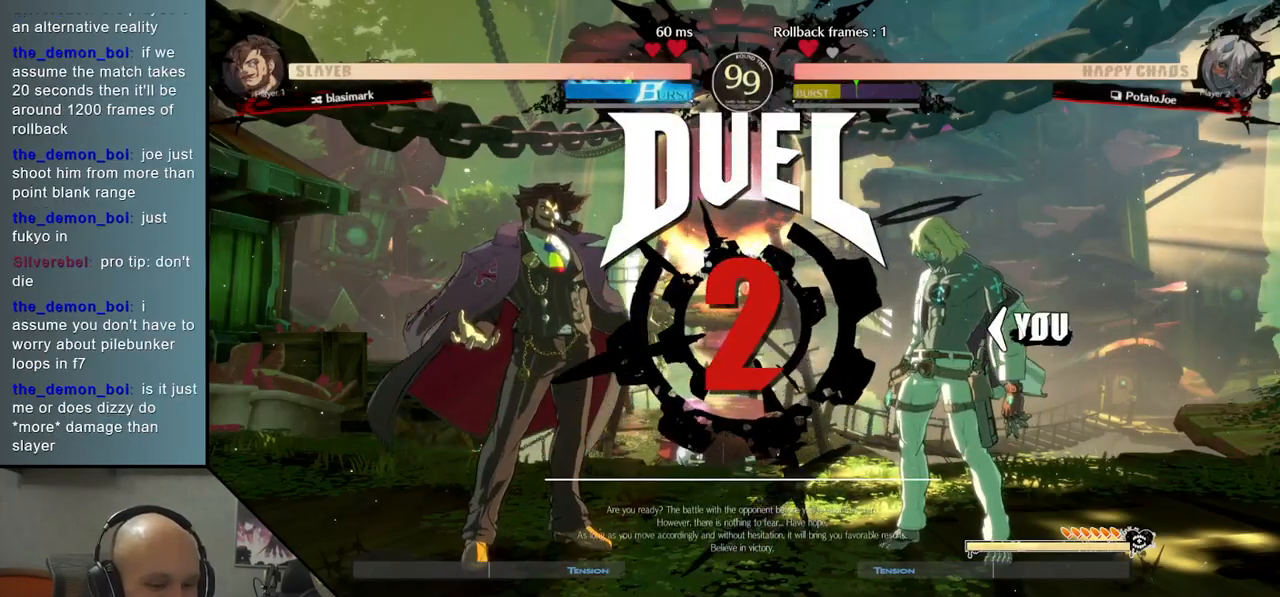
{"buttons": [], "left_stick": "down", "events": [[100, "R2", "down"], [200, "R2", "up"], [300, "R2", "down"], [400, "R2", "up"]]}
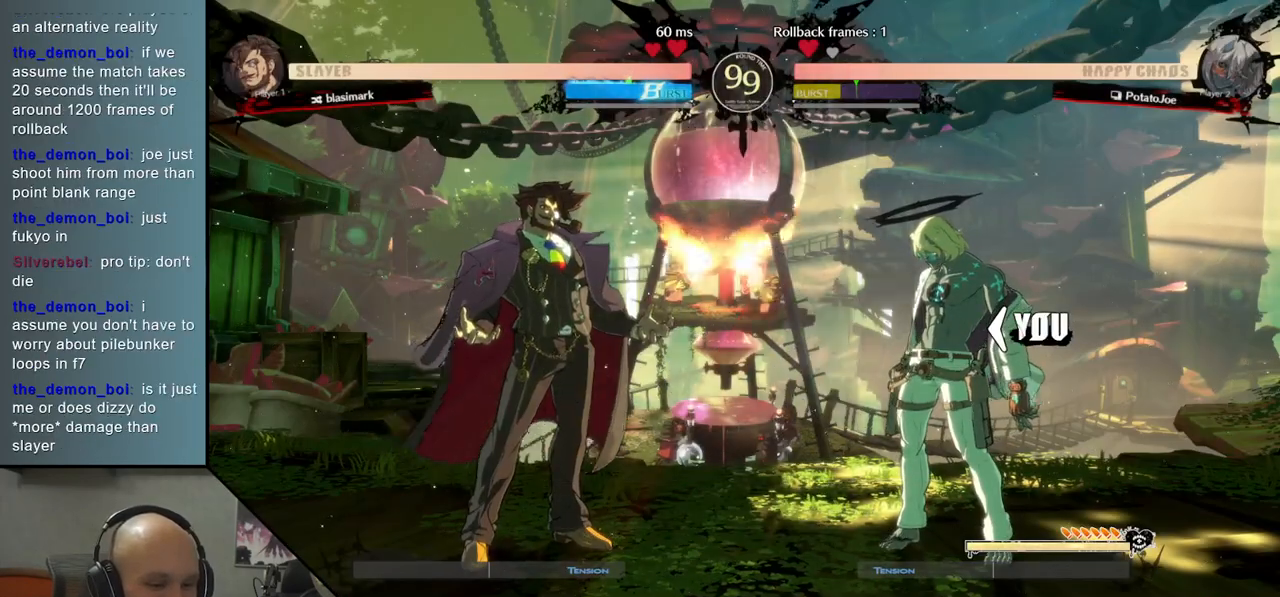
{"buttons": [], "left_stick": "down", "events": [[33, "R2", "down"], [100, "R2", "up"], [250, "R2", "down"], [300, "R2", "up"], [433, "R2", "down"], [500, "R2", "up"]]}
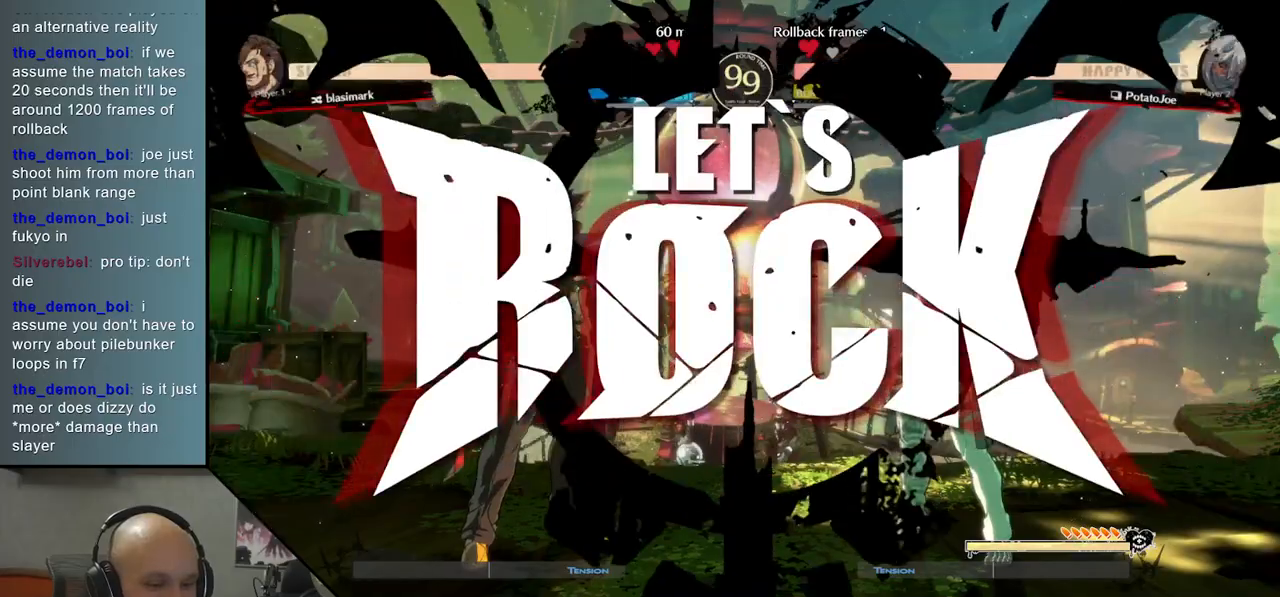
{"buttons": ["R2"], "left_stick": "down", "events": [[100, "R2", "down"], [167, "R2", "up"], [283, "R2", "down"], [350, "R2", "up"], [450, "R2", "down"]]}
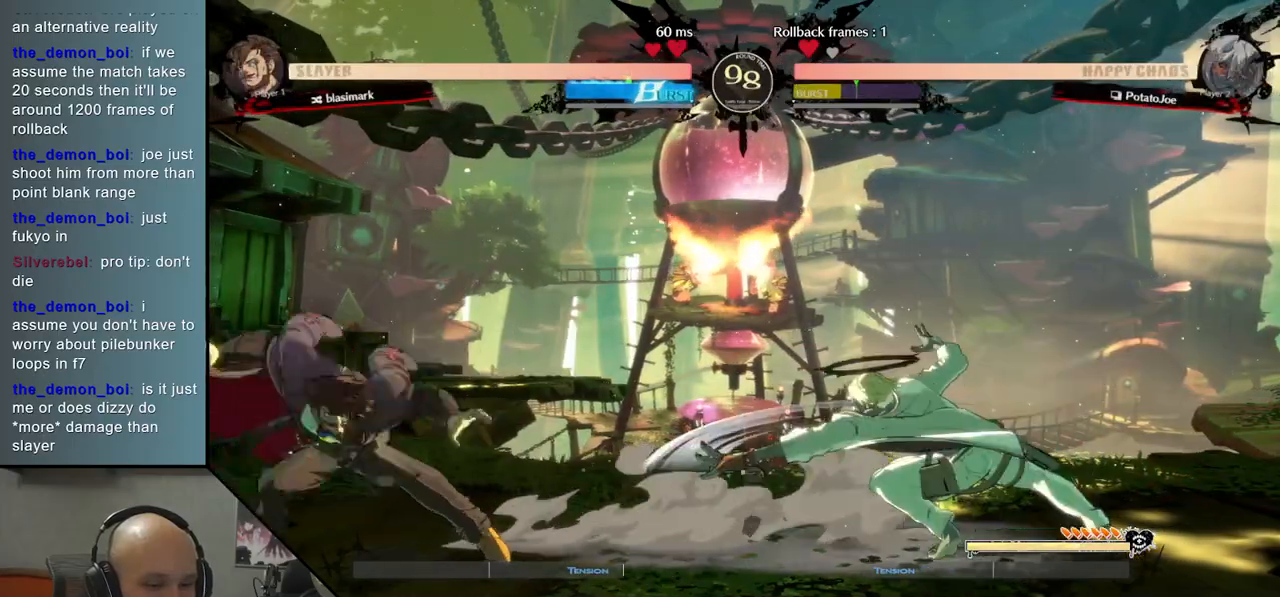
{"buttons": [], "left_stick": "right", "events": [[50, "R2", "up"], [183, "left_stick", "right"]]}
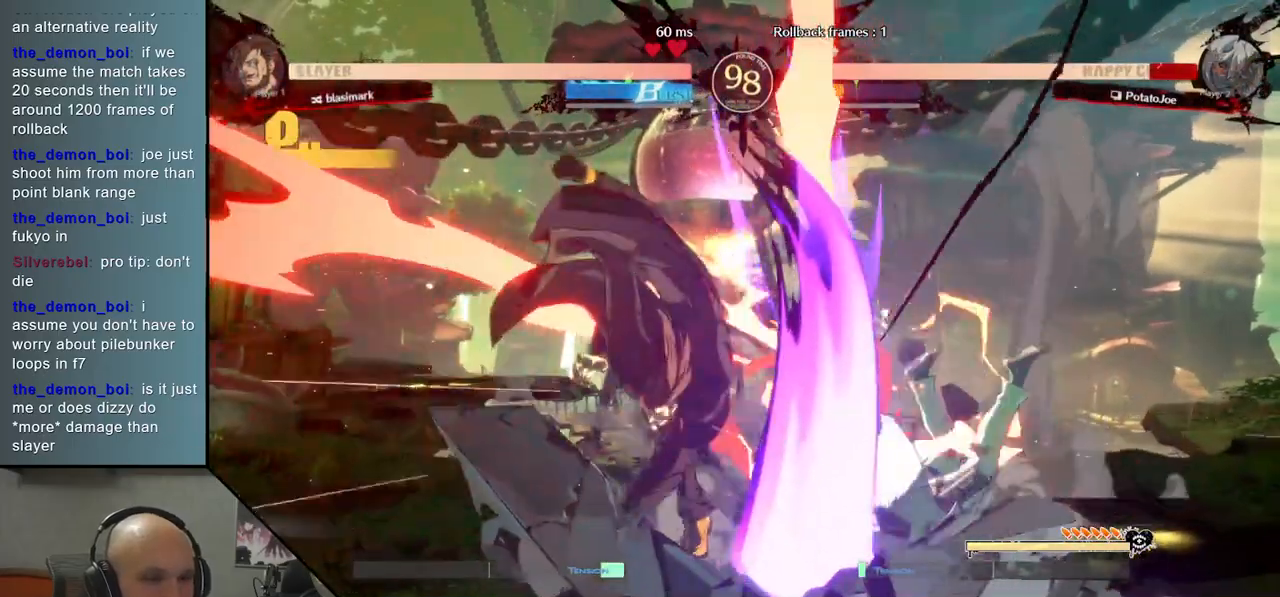
{"buttons": [], "left_stick": "right", "events": []}
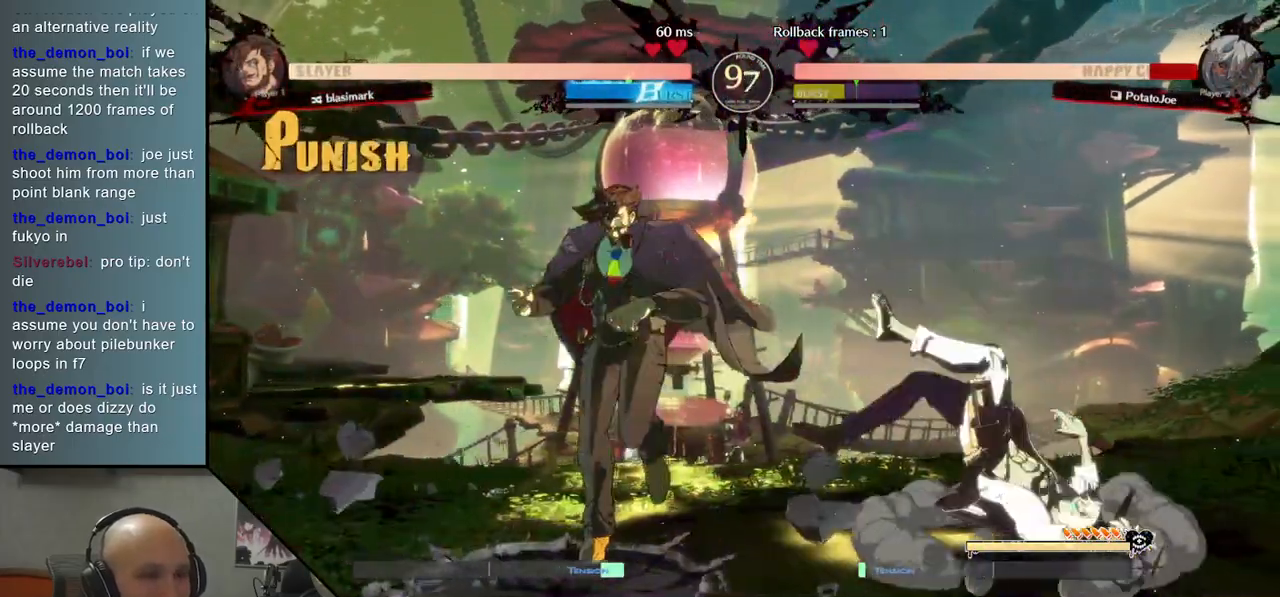
{"buttons": [], "left_stick": "right", "events": [[133, "CIRCLE", "down"], [133, "left_stick", "center"], [200, "CIRCLE", "up"], [300, "CIRCLE", "down"], [350, "CIRCLE", "up"], [433, "CIRCLE", "down"], [483, "CIRCLE", "up"], [500, "left_stick", "right"]]}
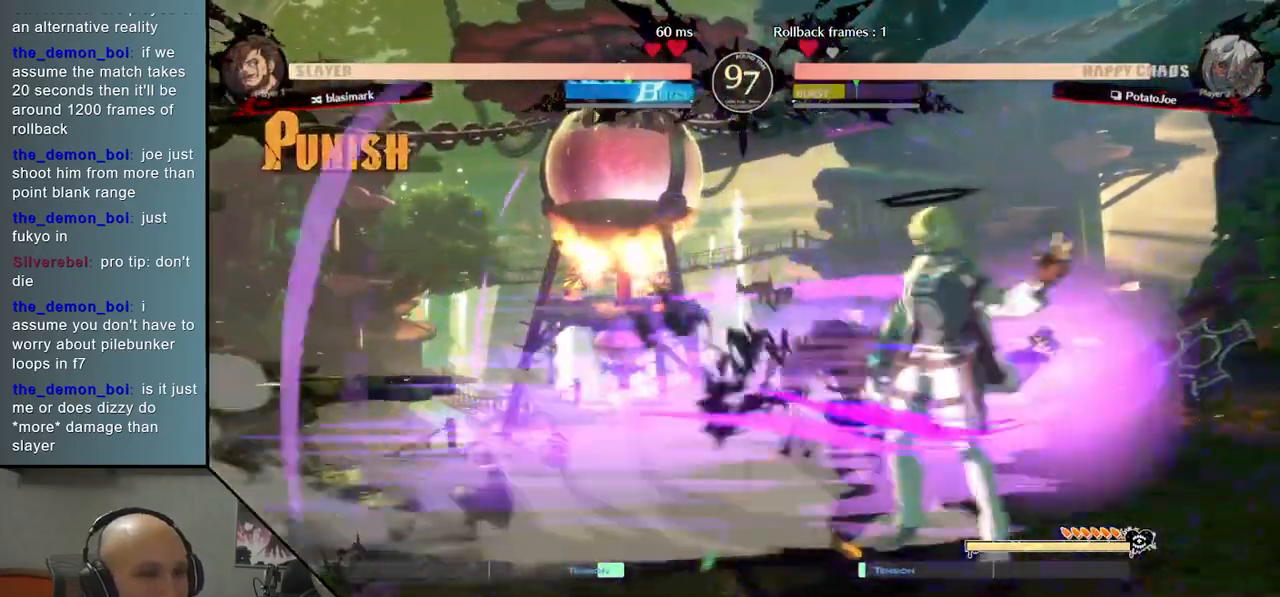
{"buttons": ["R2"], "left_stick": "left", "events": [[50, "CIRCLE", "down"], [150, "CIRCLE", "up"], [300, "R2", "down"], [333, "left_stick", "center"], [367, "R2", "up"], [450, "R2", "down"], [467, "left_stick", "left"]]}
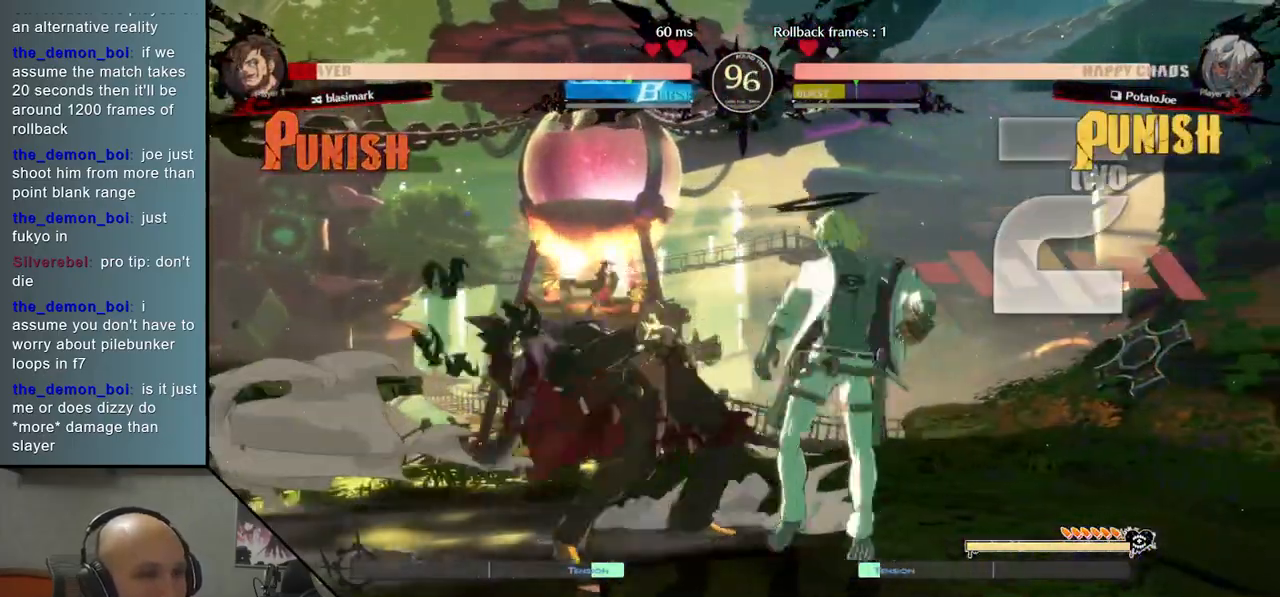
{"buttons": [], "left_stick": "down", "events": [[33, "R2", "up"], [83, "left_stick", "down"], [133, "R2", "down"], [150, "R2", "up"], [217, "SQUARE", "down"], [317, "SQUARE", "up"], [433, "CROSS", "down"], [500, "CROSS", "up"]]}
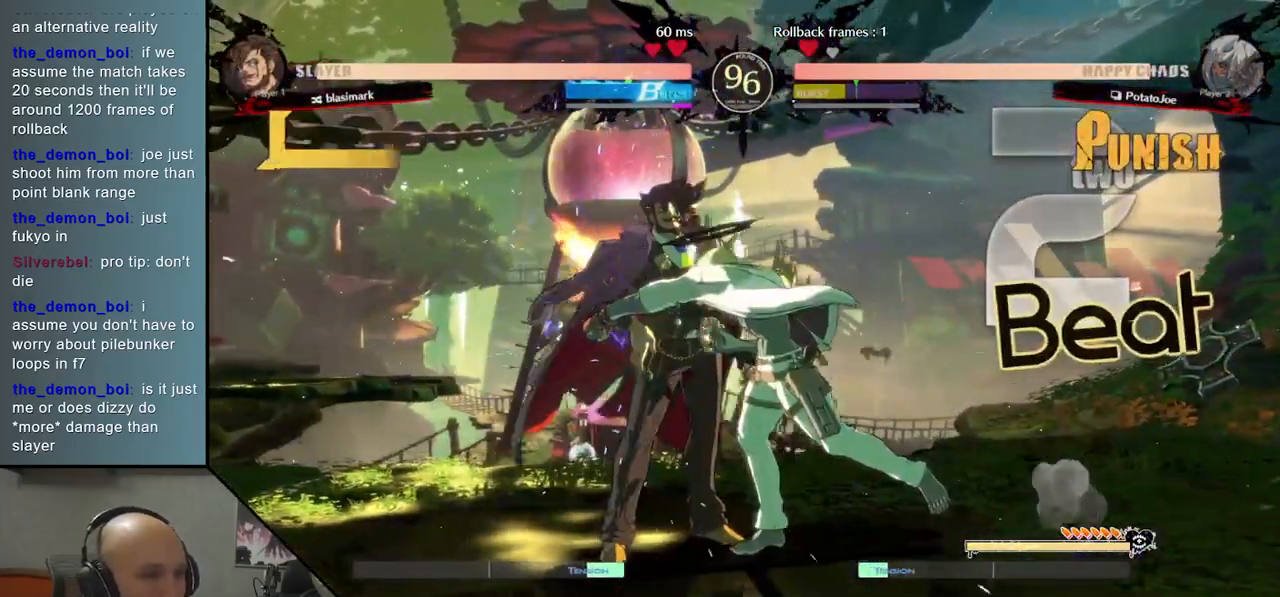
{"buttons": ["CROSS"], "left_stick": "down", "events": [[50, "CROSS", "down"], [150, "CROSS", "up"], [200, "left_stick", "down-right"], [250, "SQUARE", "down"], [333, "left_stick", "down"], [400, "SQUARE", "up"], [483, "CROSS", "down"]]}
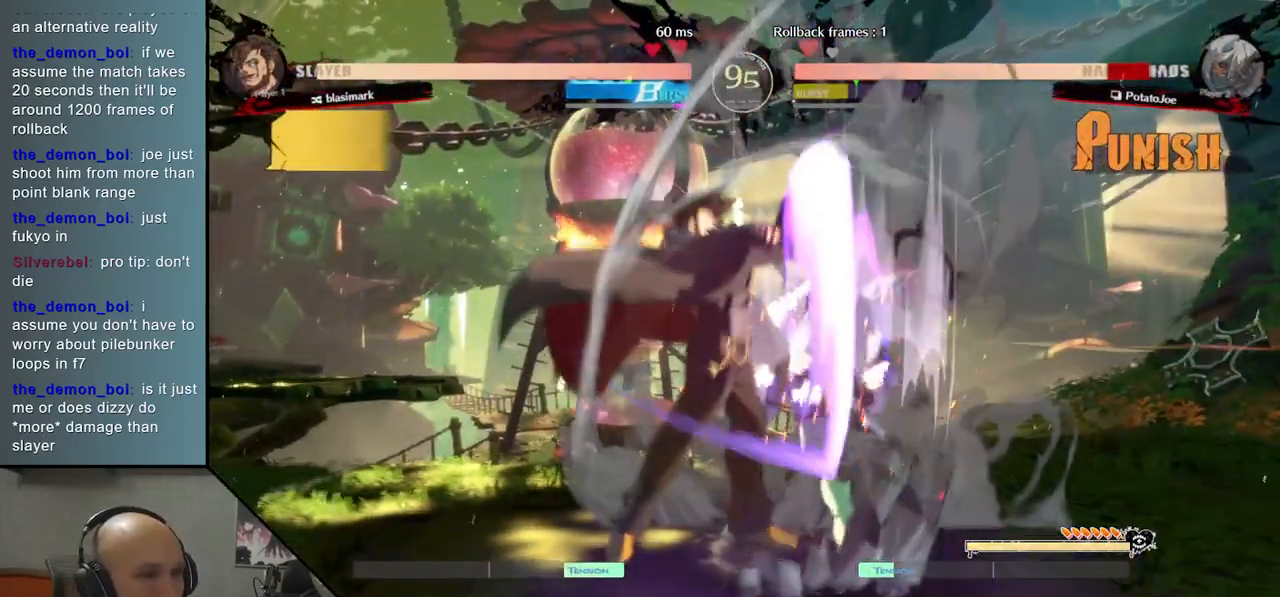
{"buttons": [], "left_stick": "right", "events": [[100, "CROSS", "up"], [217, "left_stick", "right"]]}
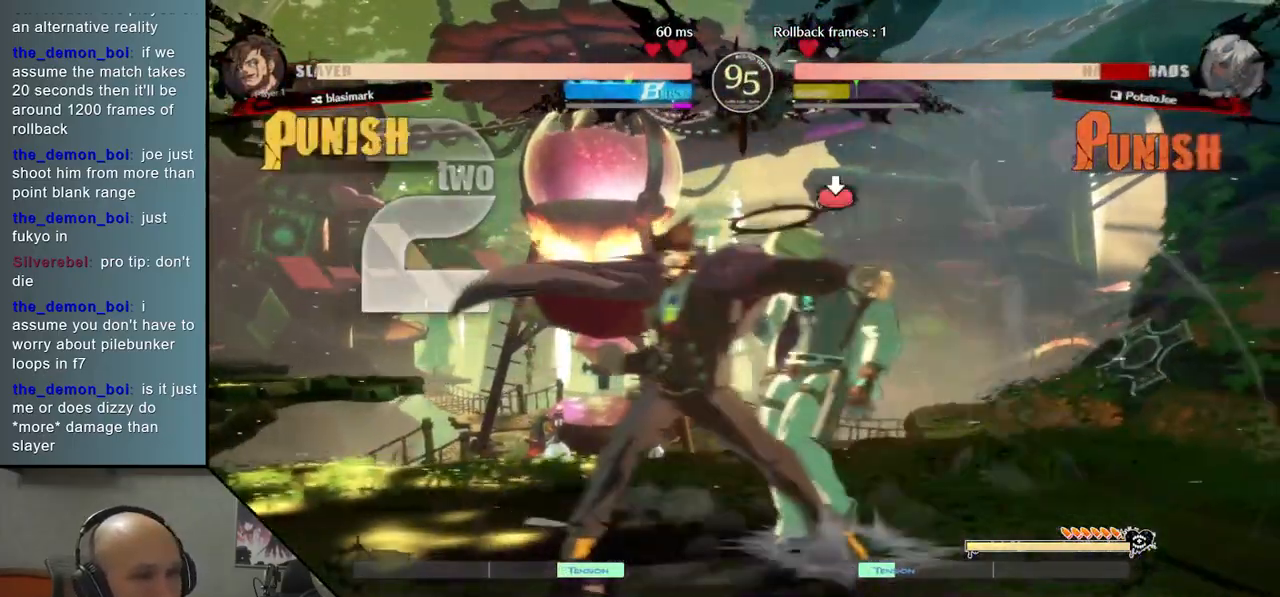
{"buttons": [], "left_stick": "right", "events": []}
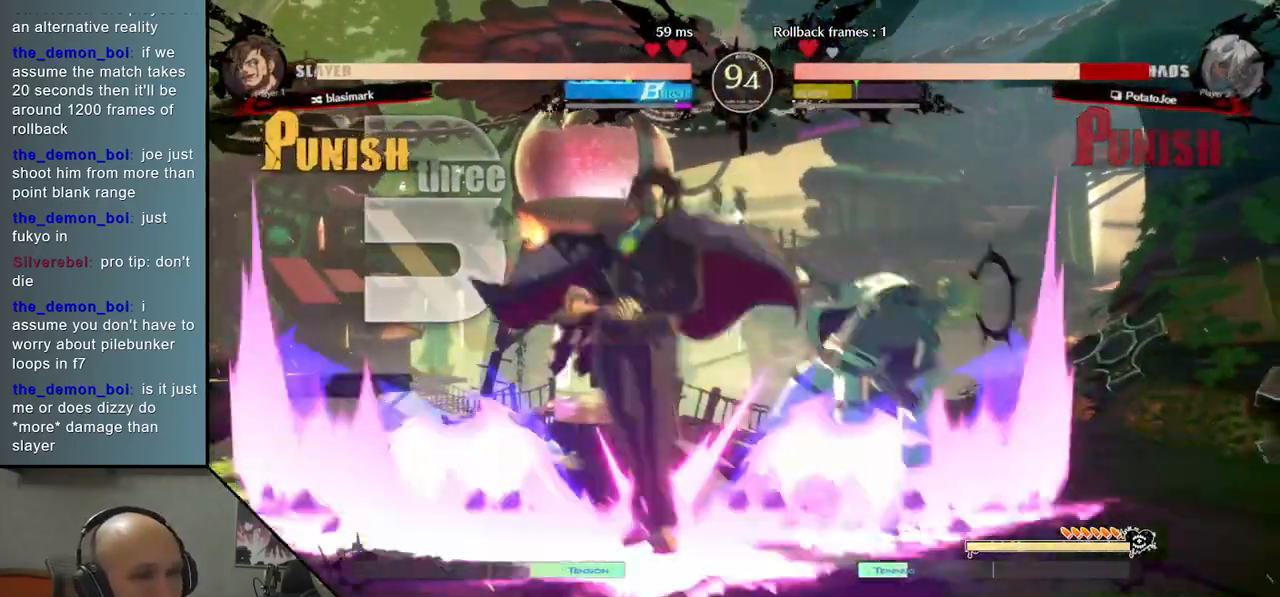
{"buttons": [], "left_stick": "down-right", "events": [[383, "left_stick", "down-right"]]}
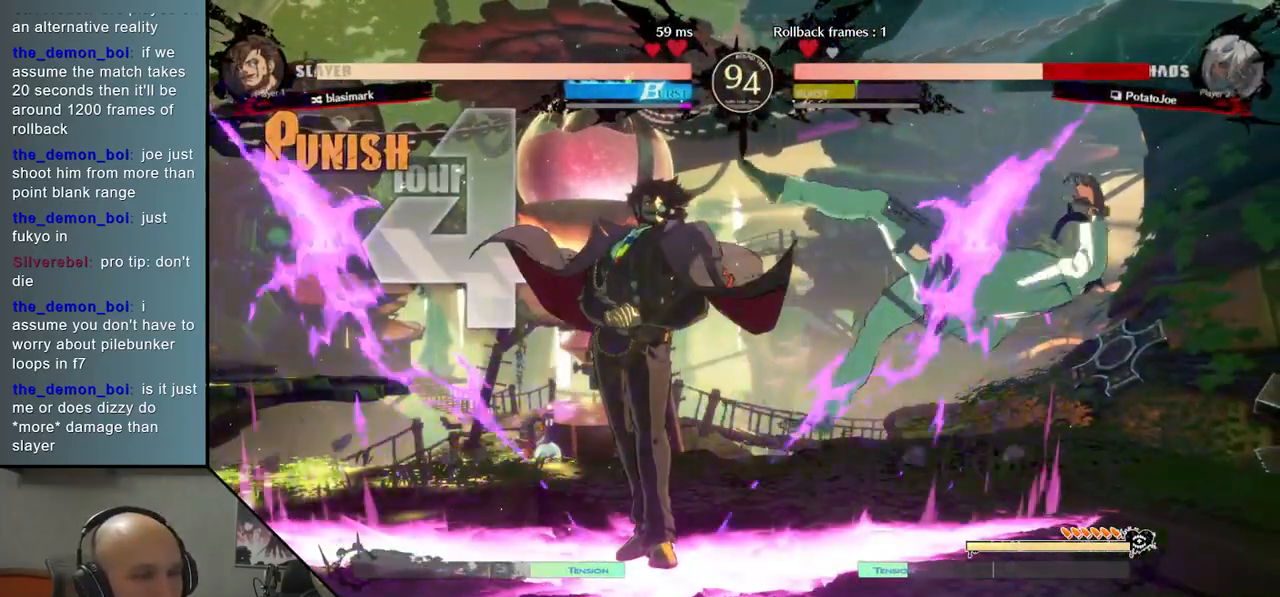
{"buttons": [], "left_stick": "down-right", "events": []}
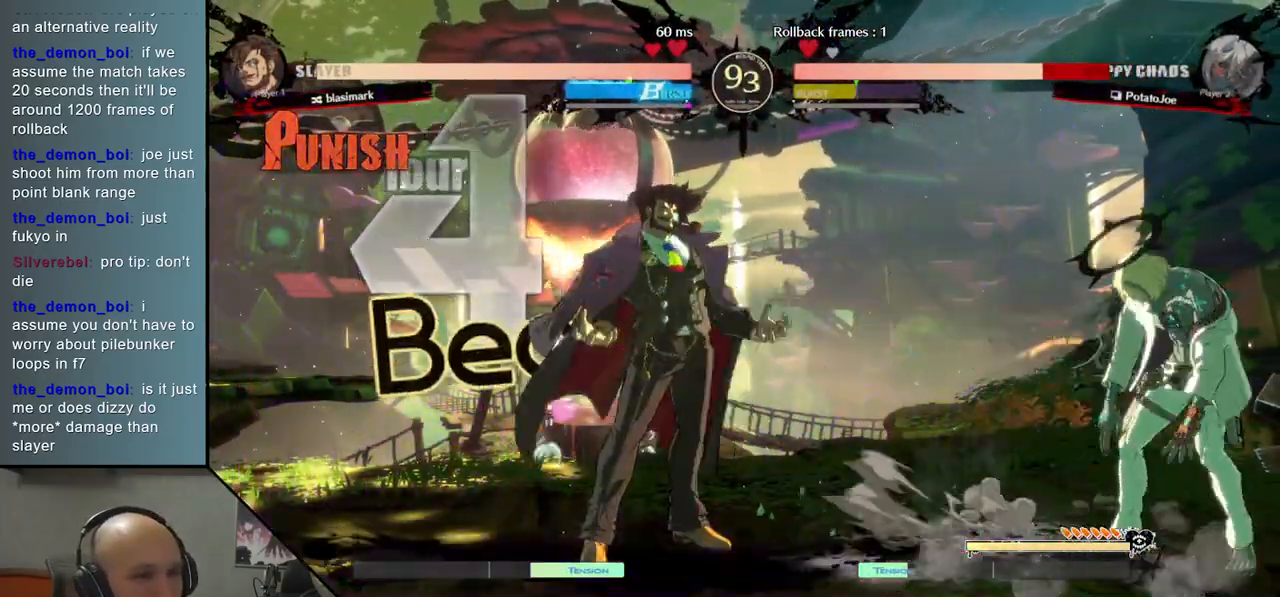
{"buttons": [], "left_stick": "left", "events": [[450, "left_stick", "left"]]}